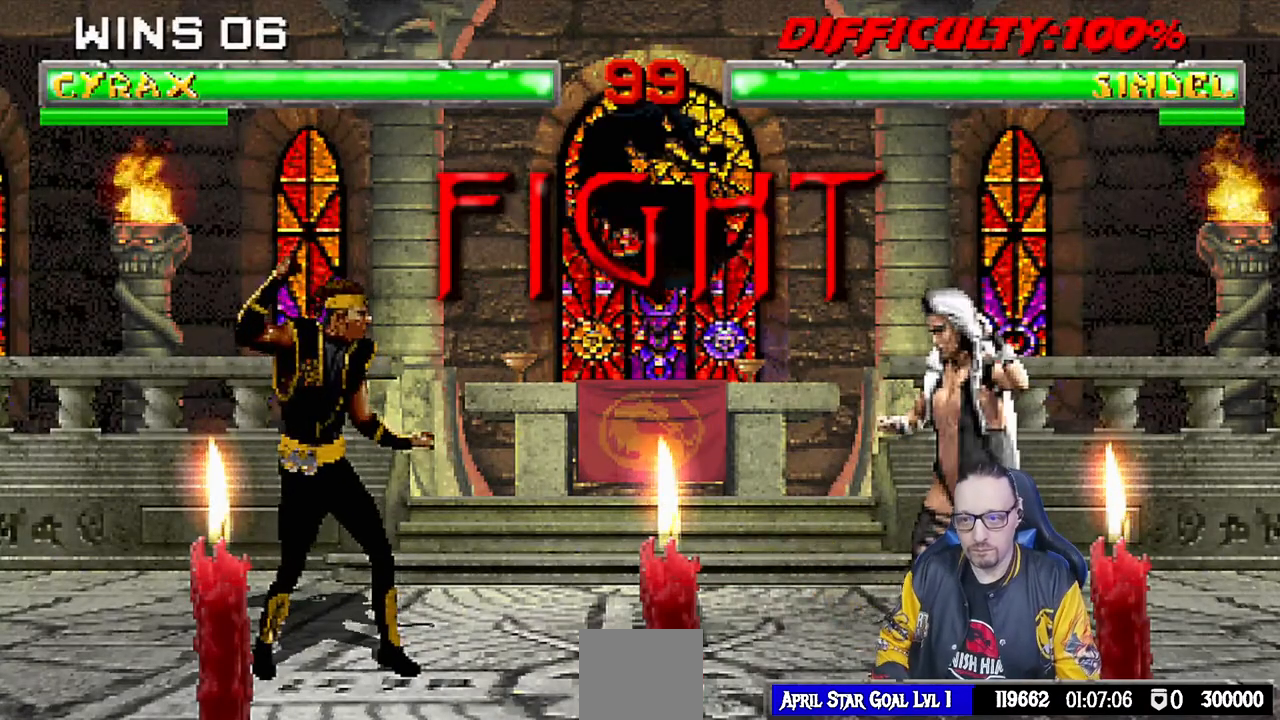
Gameplay with a controller (PlayStation layout); each line is a JSON object with the inputs held at the frame after it. "events" lists button and stick changes between this image and that frame as [ms after this image, input, new state], when the widget could be followed in between.
{"buttons": ["L1", "R1"], "left_stick": "center", "right_stick": "center", "events": [[417, "L1", "down"], [467, "R1", "down"]]}
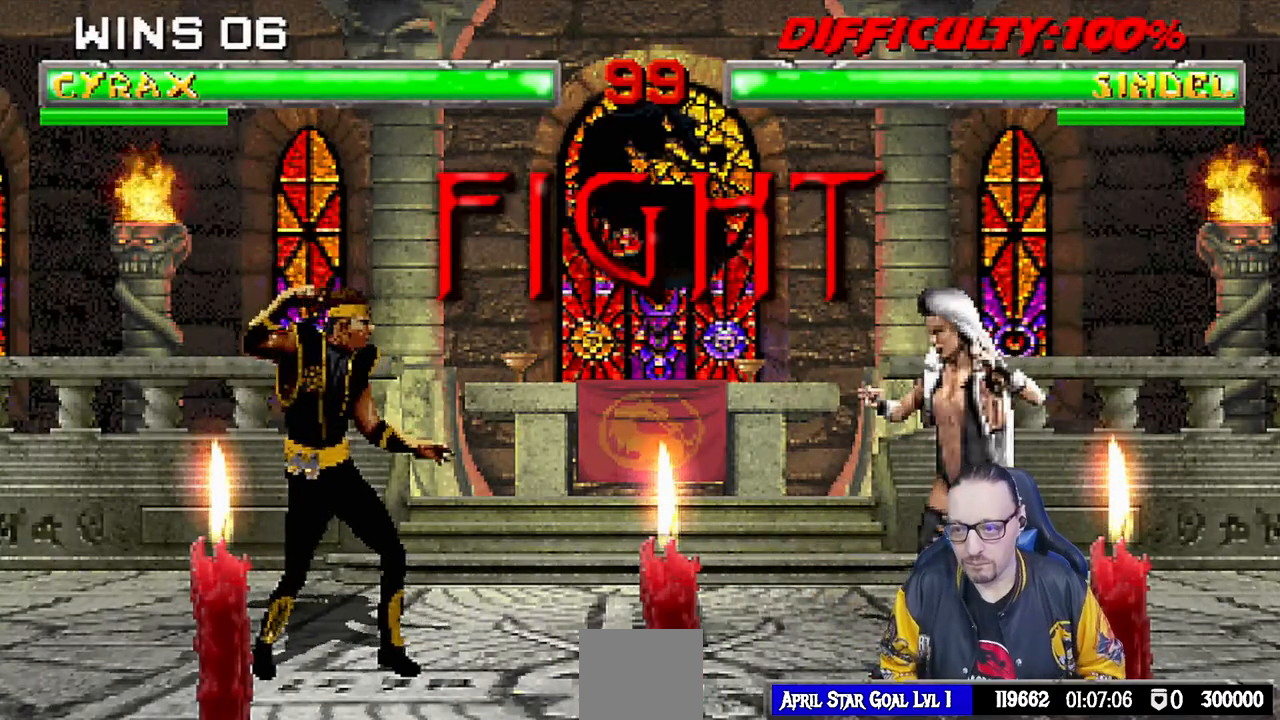
{"buttons": [], "left_stick": "center", "right_stick": "center", "events": [[33, "L1", "up"], [133, "R1", "up"]]}
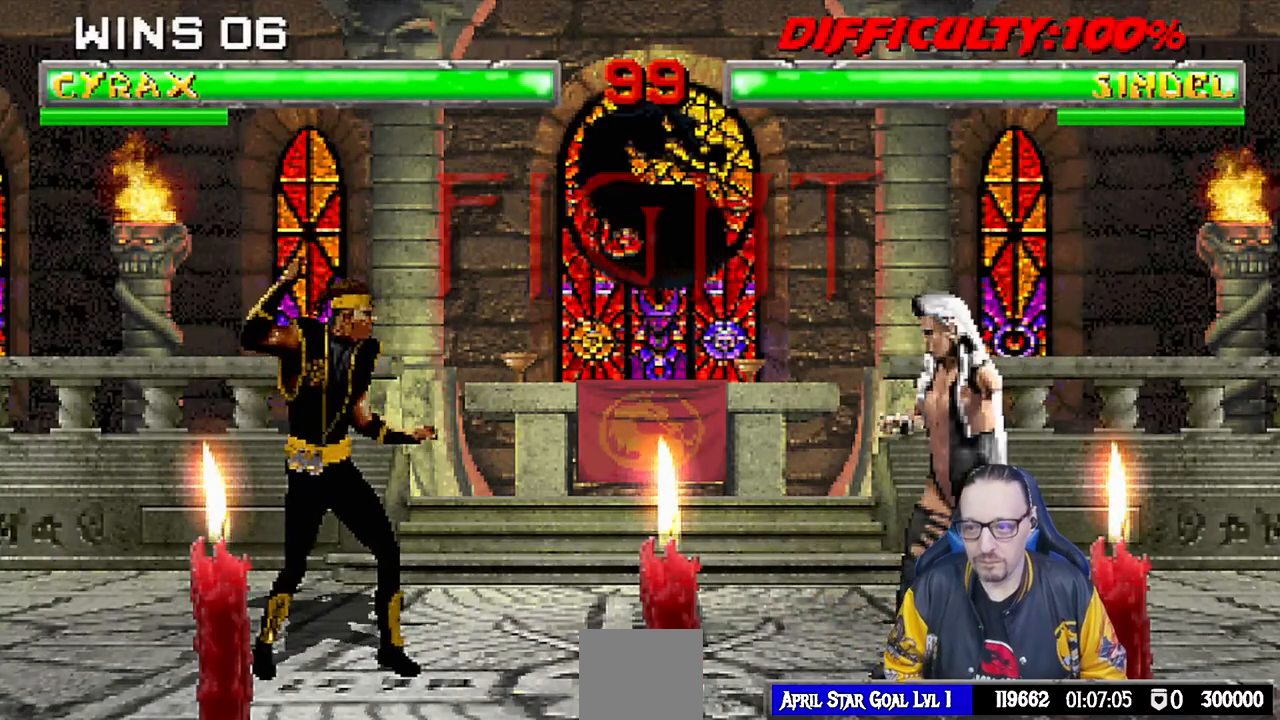
{"buttons": ["L1", "DPAD_UP", "DPAD_RIGHT"], "left_stick": "center", "right_stick": "center", "events": [[150, "L1", "down"], [167, "DPAD_RIGHT", "down"], [267, "DPAD_UP", "down"]]}
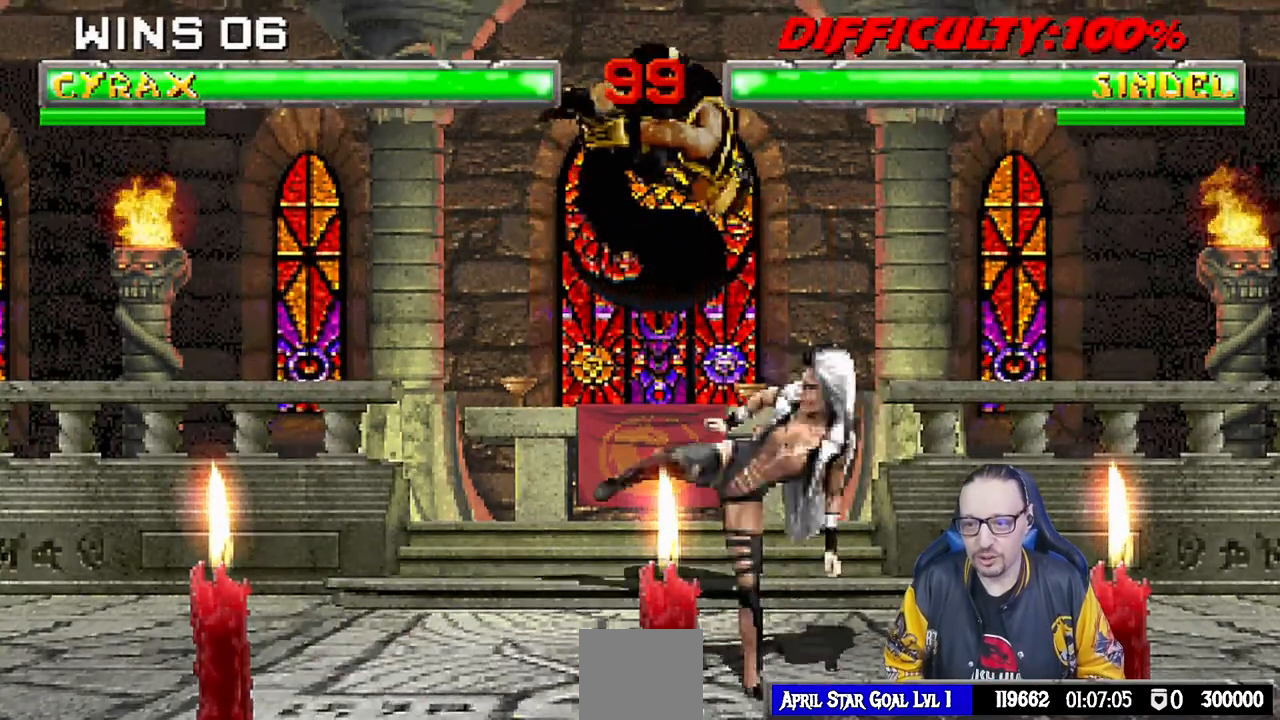
{"buttons": ["L1", "DPAD_LEFT"], "left_stick": "center", "right_stick": "center", "events": [[33, "DPAD_RIGHT", "up"], [33, "DPAD_UP", "up"], [83, "DPAD_LEFT", "down"], [183, "SQUARE", "down"], [283, "SQUARE", "up"], [367, "SQUARE", "down"], [433, "SQUARE", "up"]]}